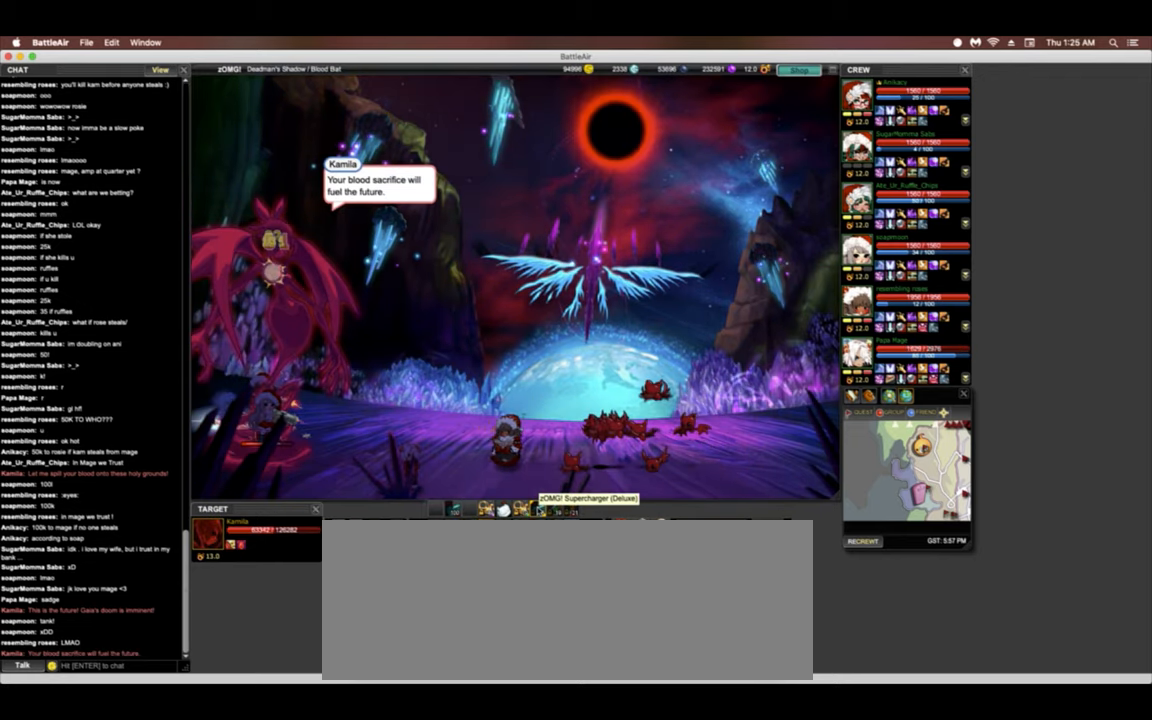
Gameplay with keyboard; each line is a JSON object with the keys held at the frame after it. "events" lists presses ("down") and releases ("up") of ".", "/", "0", "1", "2", "3", "4", "5", "6", "7", "8", "9", "a", "alt_l", "alt_r", "b", "backslash", "backspace", "c", "caps_lock", "comma", "ctrl_l", "ctrl_r", "d", "down", "e", "equals", "escape", "f", "f1", "f10", "f11", "f2", "f3", "f4", "f5", "f8", "f9", "g", "h", "i", "j", "k", "l", "lbracket", "left", "m", "minus", "n", "o", "p", "q", "quote", "r", "rbracket", "return", "right", "s", "semicolon", "shift_l", "shift_r", "space", "super", "t", "tab", "tilde", "u", "up", "v", "w", "x", "y" and "z" between this image and that frame as [ms after this image, input, new state], when the widget could be followed in between. No other keys are recorded. Mouse input is not recorded. Not read: f12 f6 f7.
{"keys": ["5"], "events": [[363, "5", "down"], [363, "g", "up"]]}
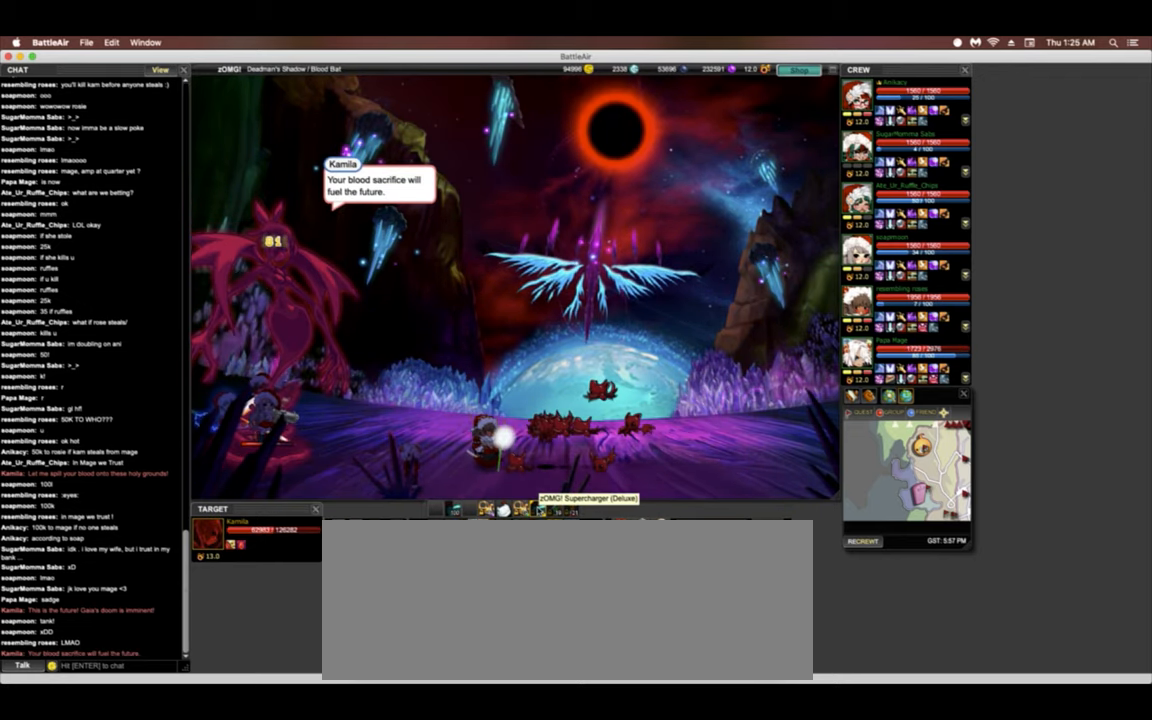
{"keys": ["5", "g"], "events": [[107, "g", "down"], [363, "g", "up"], [449, "g", "down"]]}
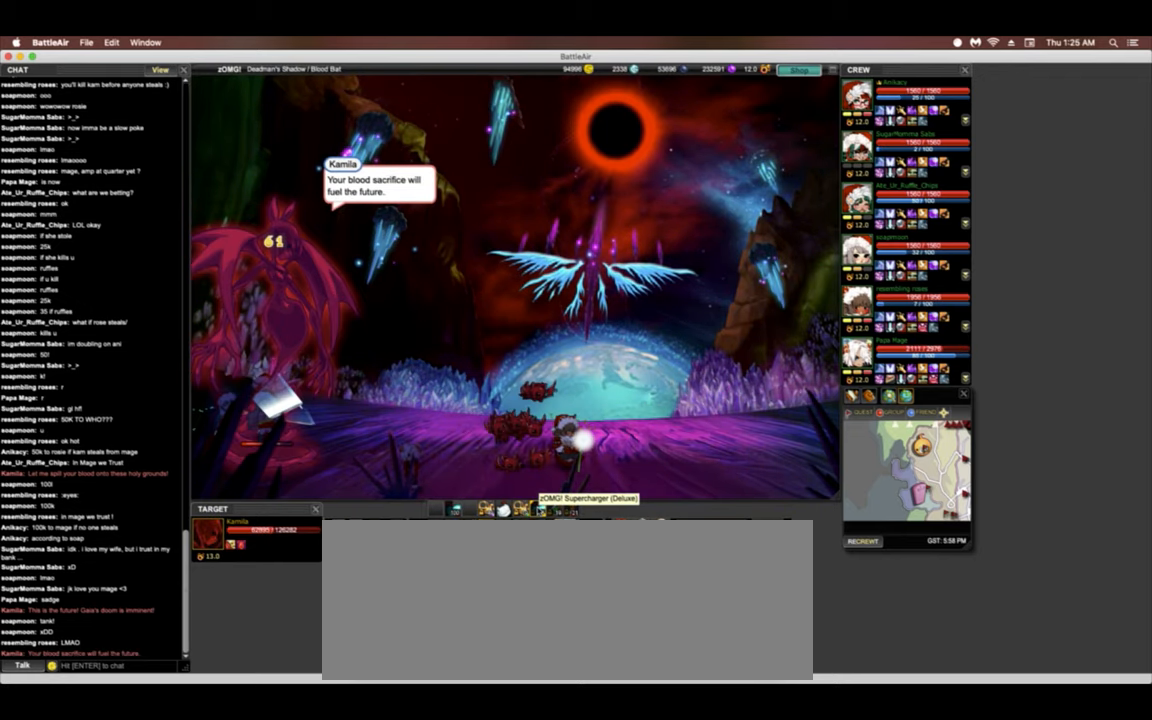
{"keys": ["5", "g"], "events": [[278, "g", "up"], [406, "g", "down"]]}
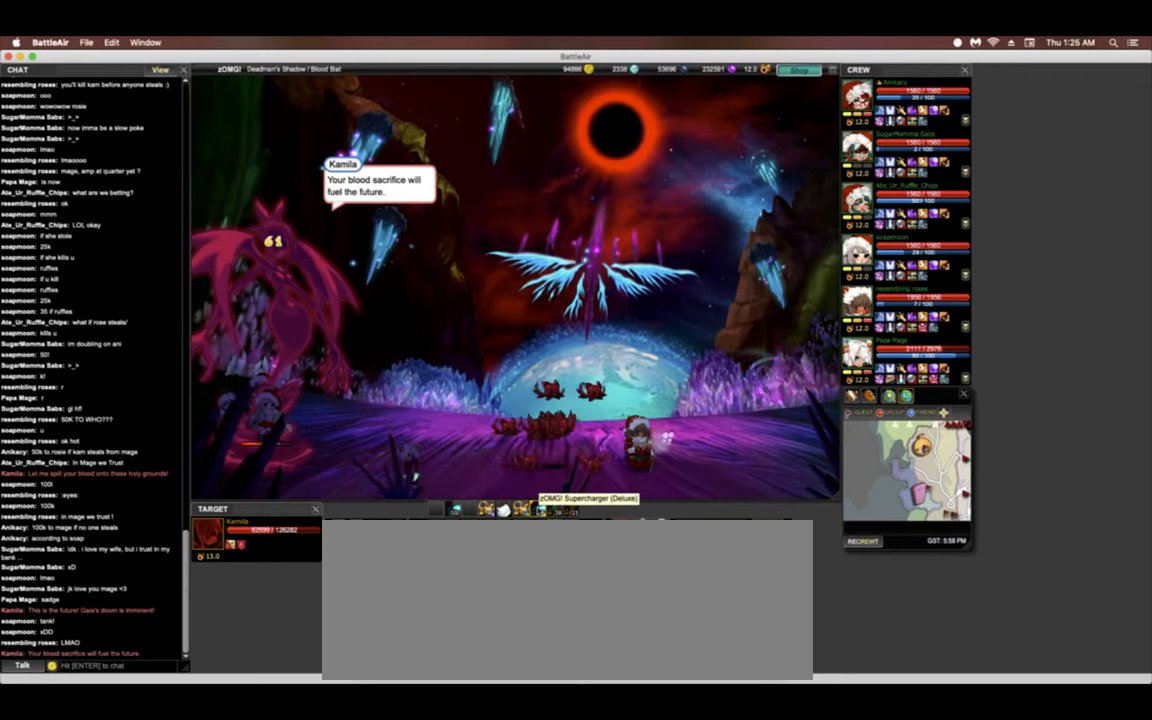
{"keys": ["5", "g"], "events": []}
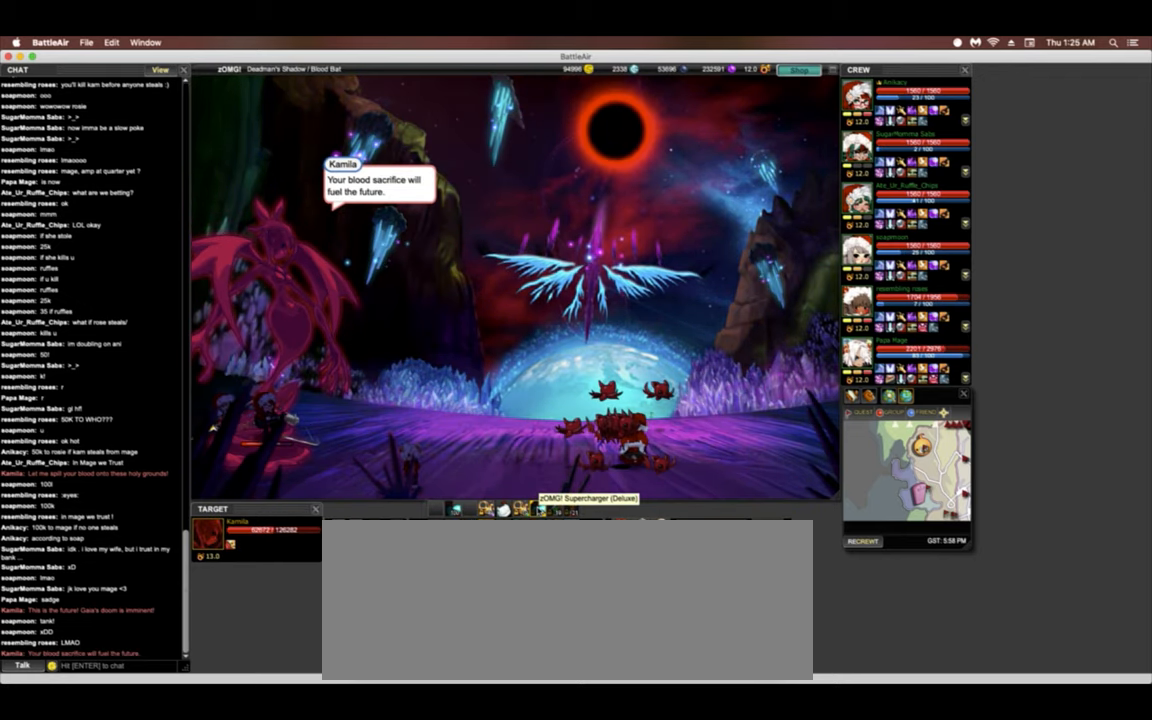
{"keys": ["5", "g"], "events": [[43, "g", "up"], [171, "g", "down"]]}
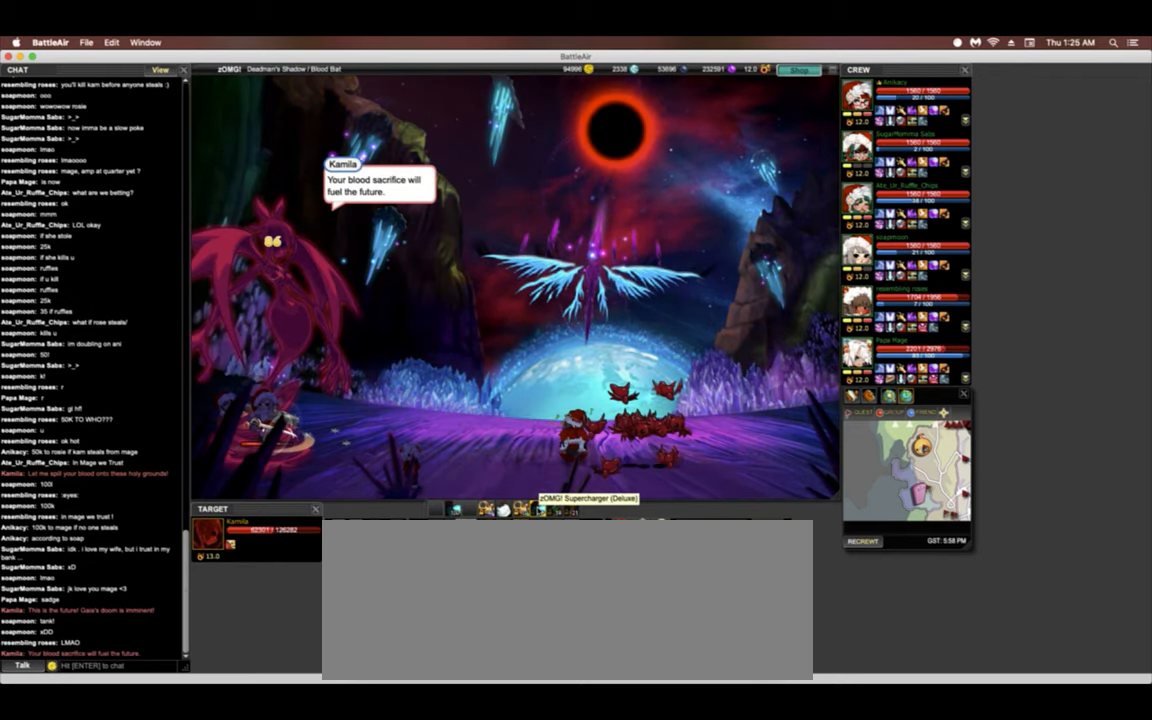
{"keys": ["5"], "events": [[406, "g", "up"]]}
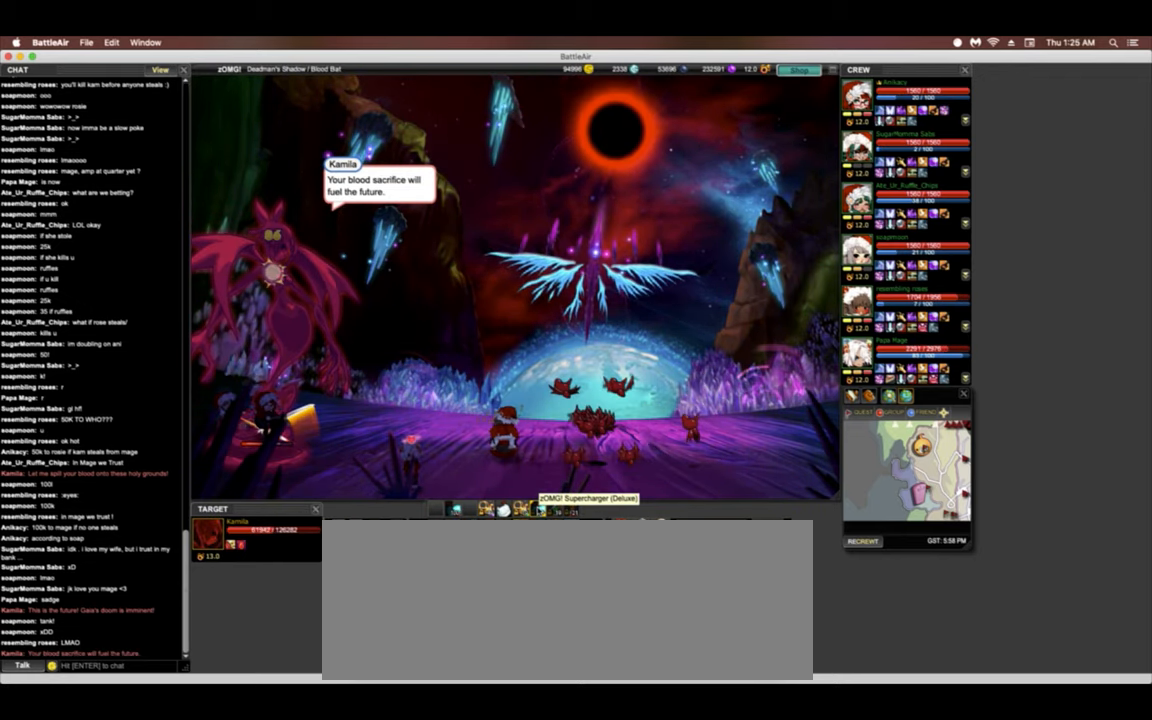
{"keys": ["5", "g"], "events": [[64, "g", "down"]]}
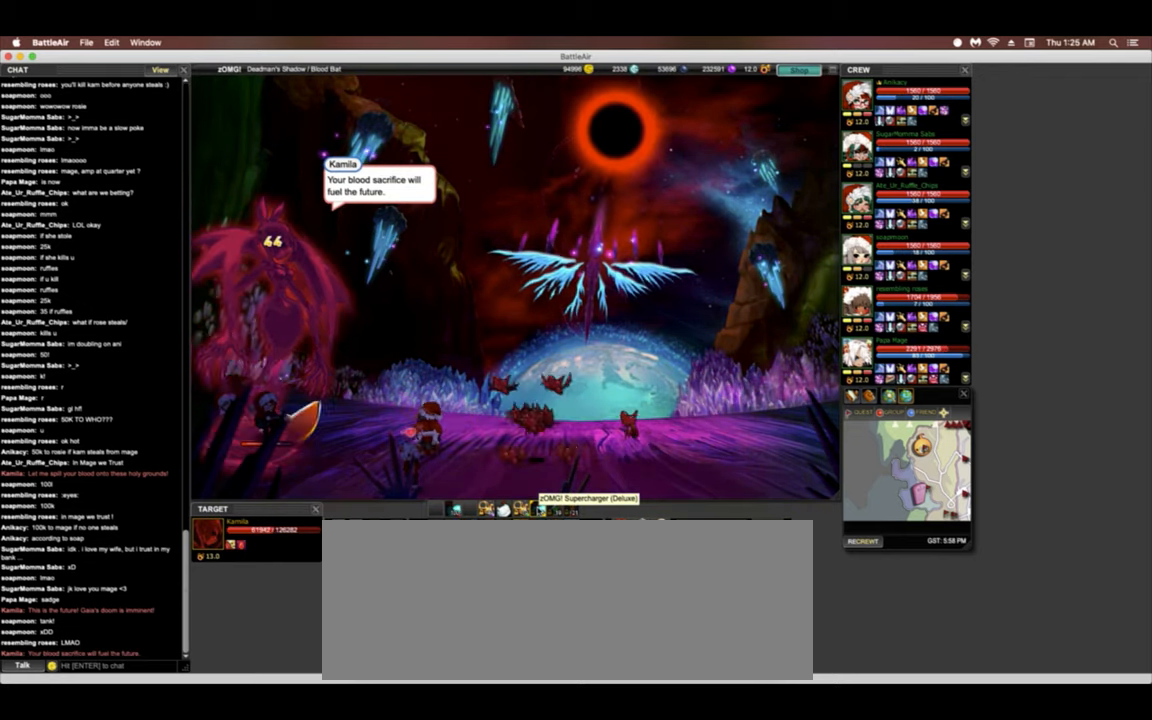
{"keys": ["3", "g"], "events": [[21, "g", "up"], [149, "g", "down"], [406, "g", "up"], [470, "3", "down"], [470, "5", "up"], [470, "g", "down"]]}
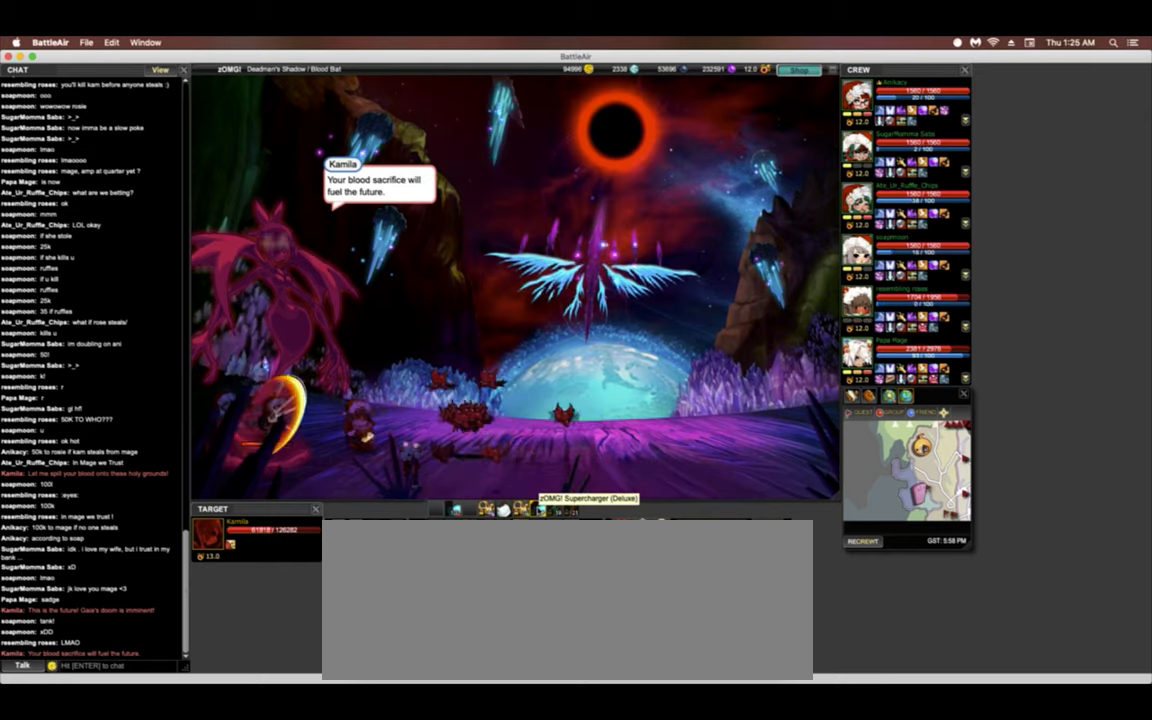
{"keys": ["5"], "events": [[128, "g", "up"], [213, "3", "up"], [213, "4", "down"], [213, "g", "down"], [320, "g", "up"], [427, "4", "up"], [427, "5", "down"]]}
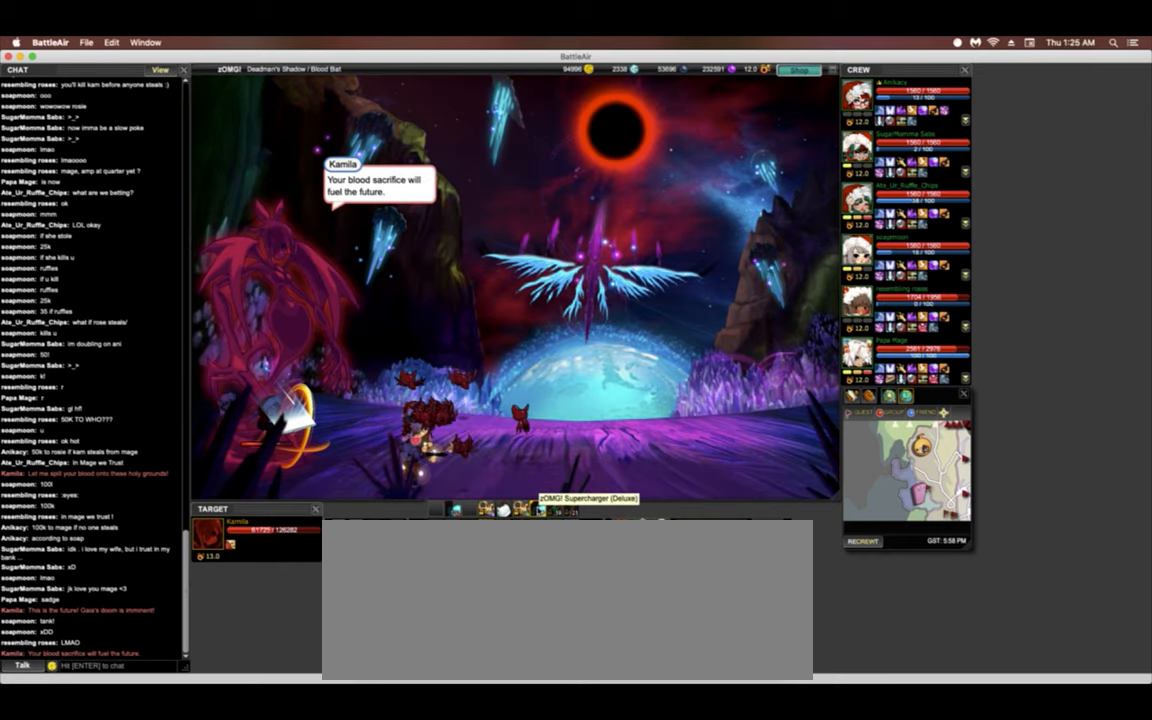
{"keys": [], "events": [[107, "5", "up"], [214, "7", "down"], [385, "7", "up"]]}
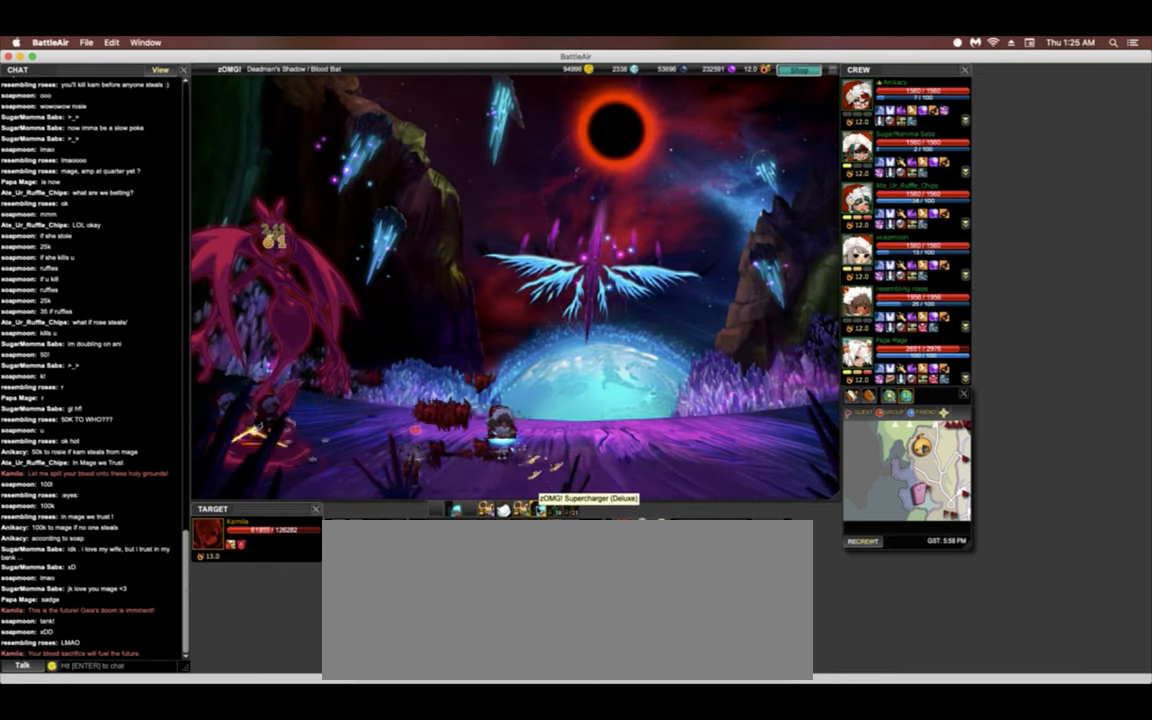
{"keys": ["5"], "events": [[22, "3", "down"], [171, "3", "up"], [171, "4", "down"], [299, "4", "up"], [299, "5", "down"]]}
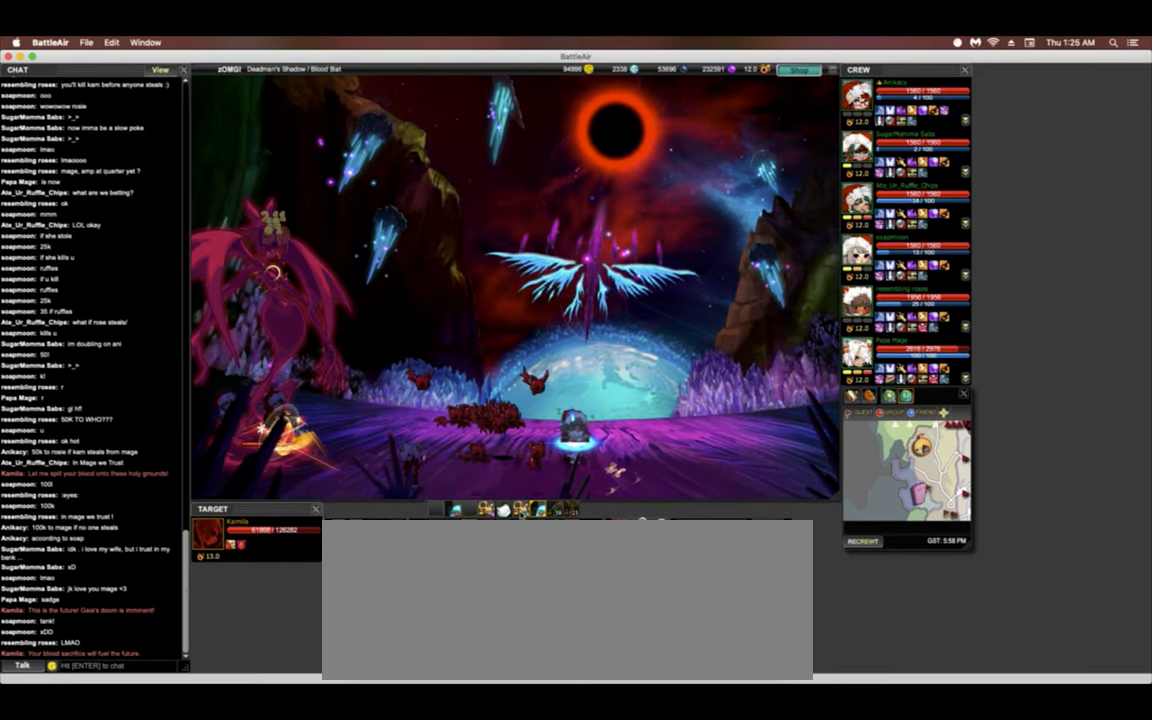
{"keys": ["5"], "events": [[86, "3", "down"], [86, "5", "up"], [171, "3", "up"], [171, "4", "down"], [363, "4", "up"], [406, "5", "down"]]}
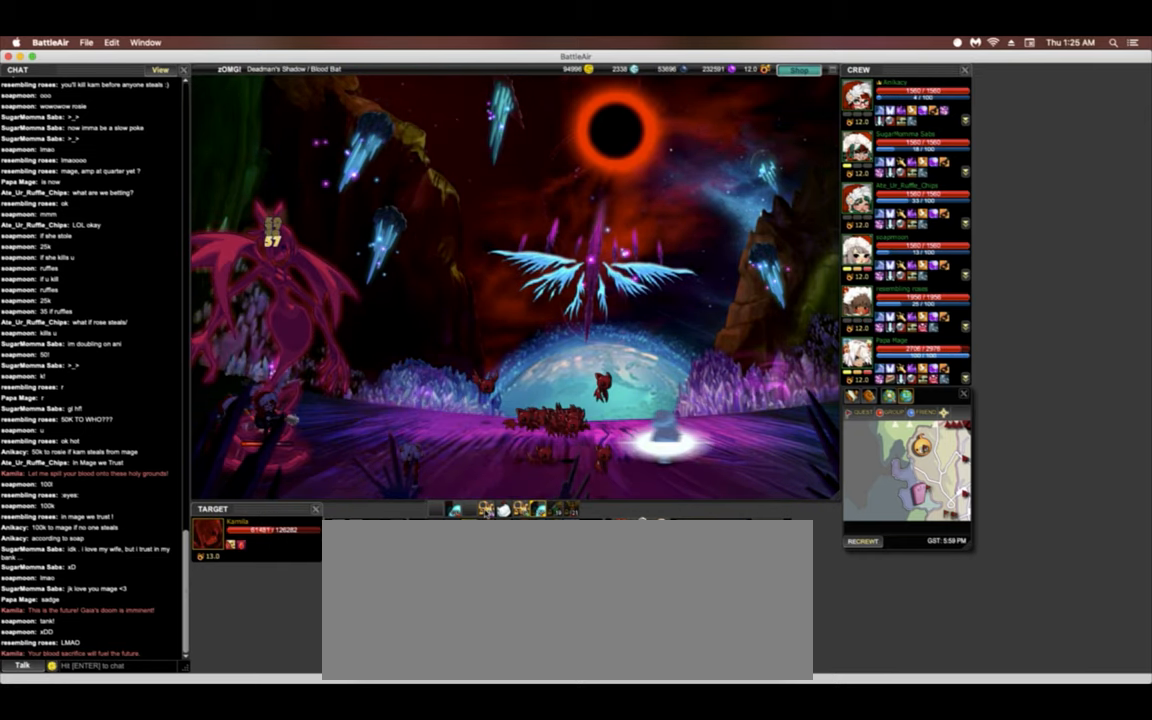
{"keys": [], "events": [[22, "3", "down"], [22, "5", "up"], [235, "3", "up"], [235, "4", "down"], [406, "4", "up"]]}
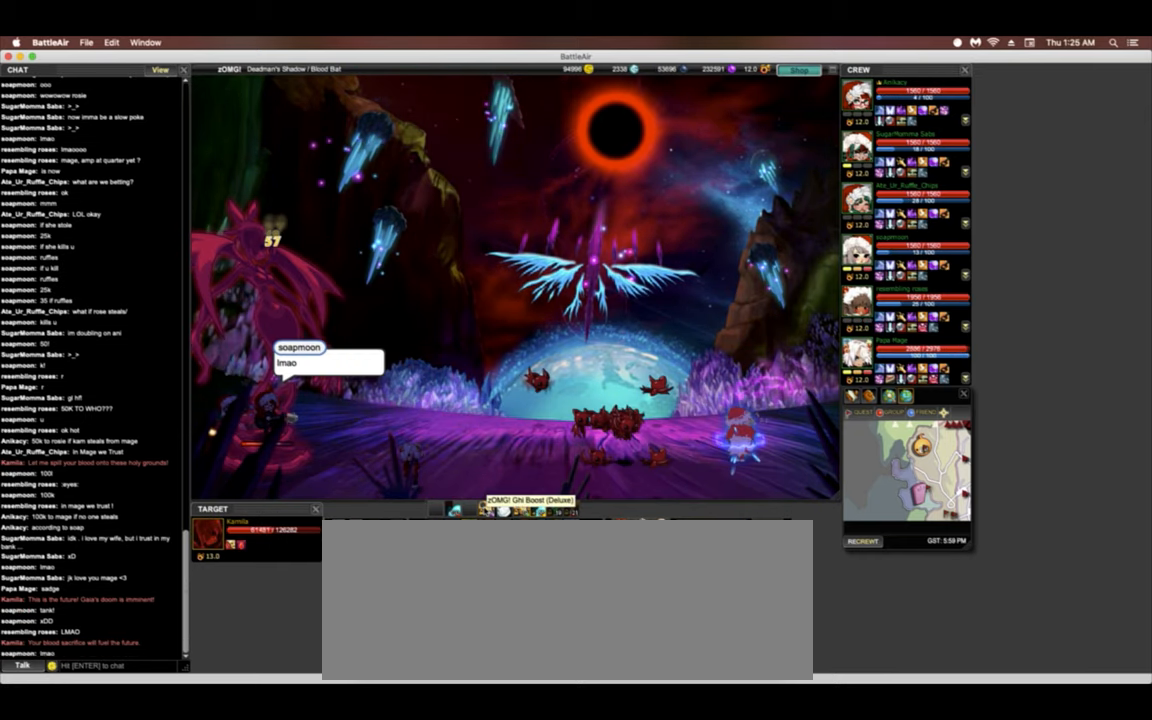
{"keys": ["4"], "events": [[64, "5", "down"], [213, "3", "down"], [213, "5", "up"], [470, "3", "up"], [470, "4", "down"]]}
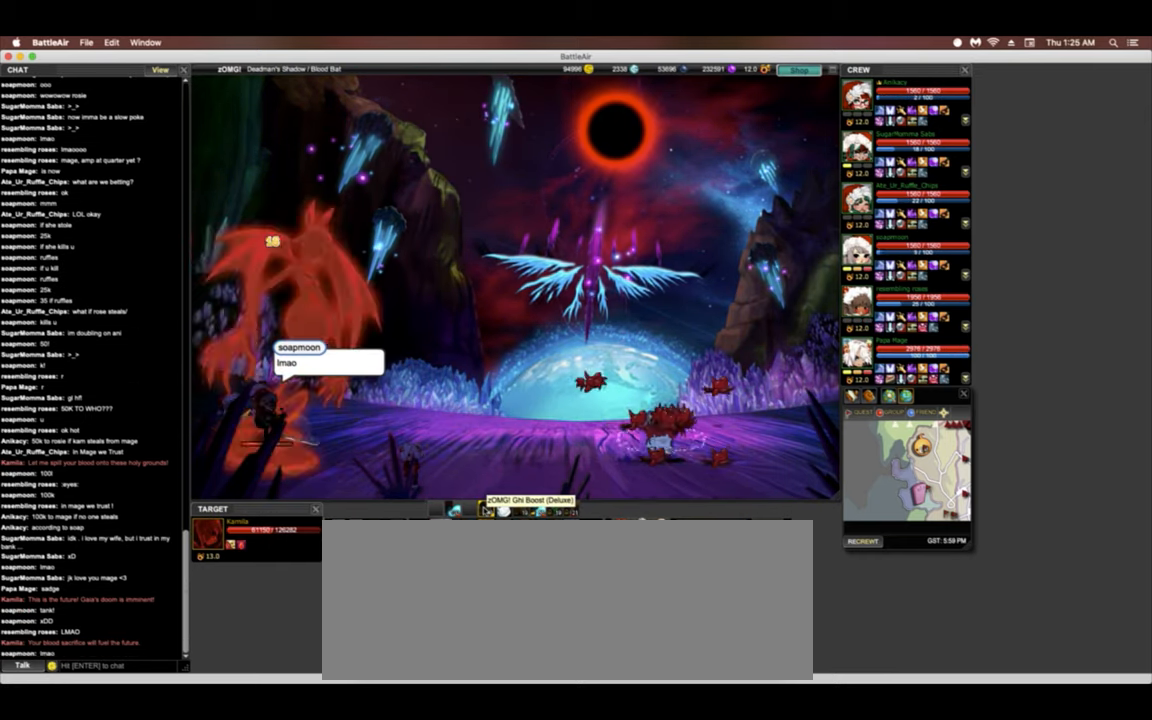
{"keys": ["4"], "events": [[86, "4", "up"], [86, "5", "down"], [214, "3", "down"], [214, "5", "up"], [363, "3", "up"], [449, "4", "down"]]}
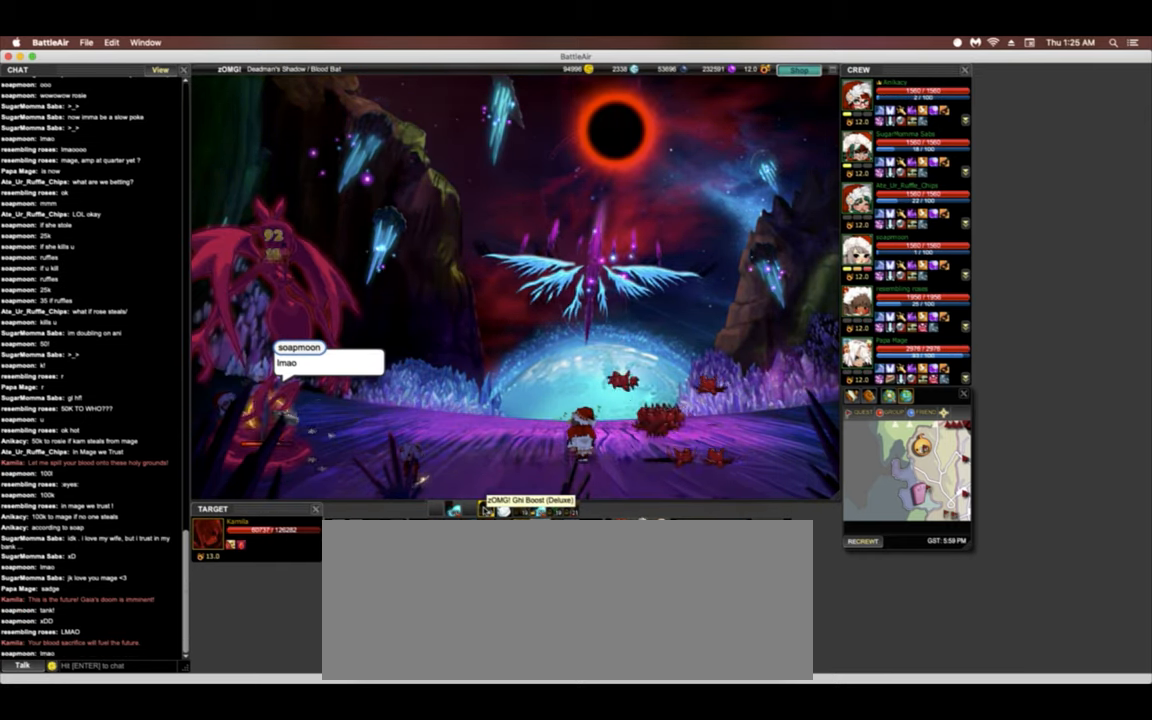
{"keys": [], "events": [[128, "4", "up"], [128, "5", "down"], [128, "g", "down"], [192, "g", "up"], [341, "5", "up"]]}
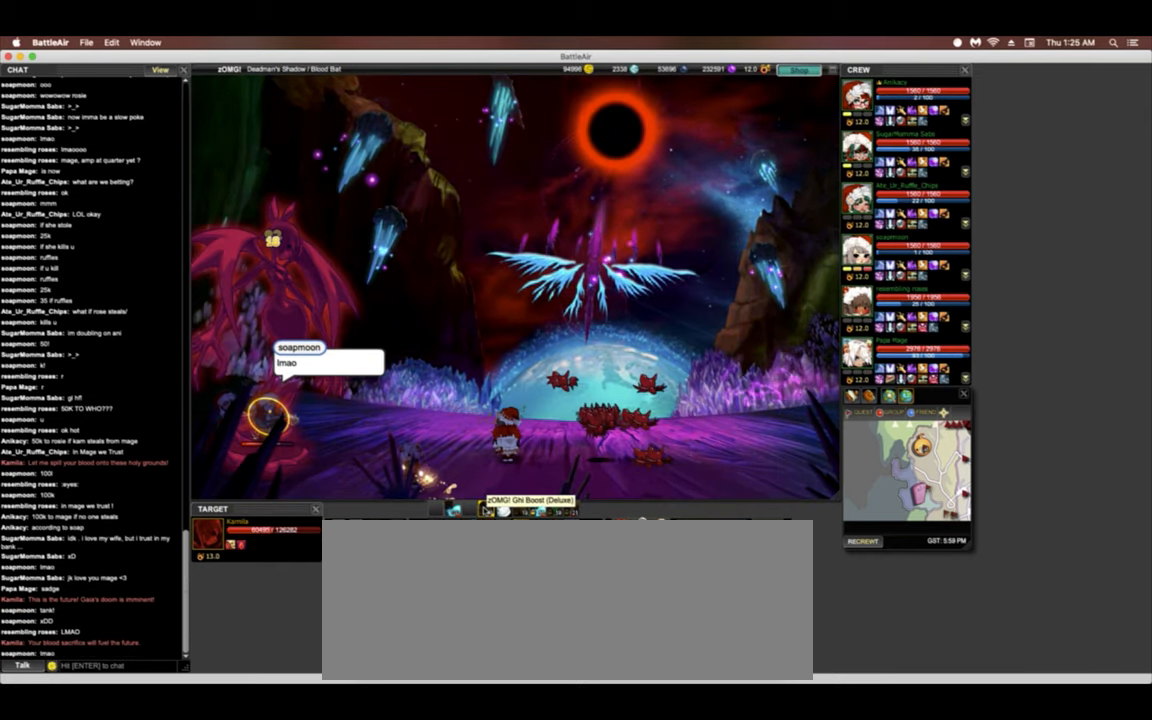
{"keys": [], "events": []}
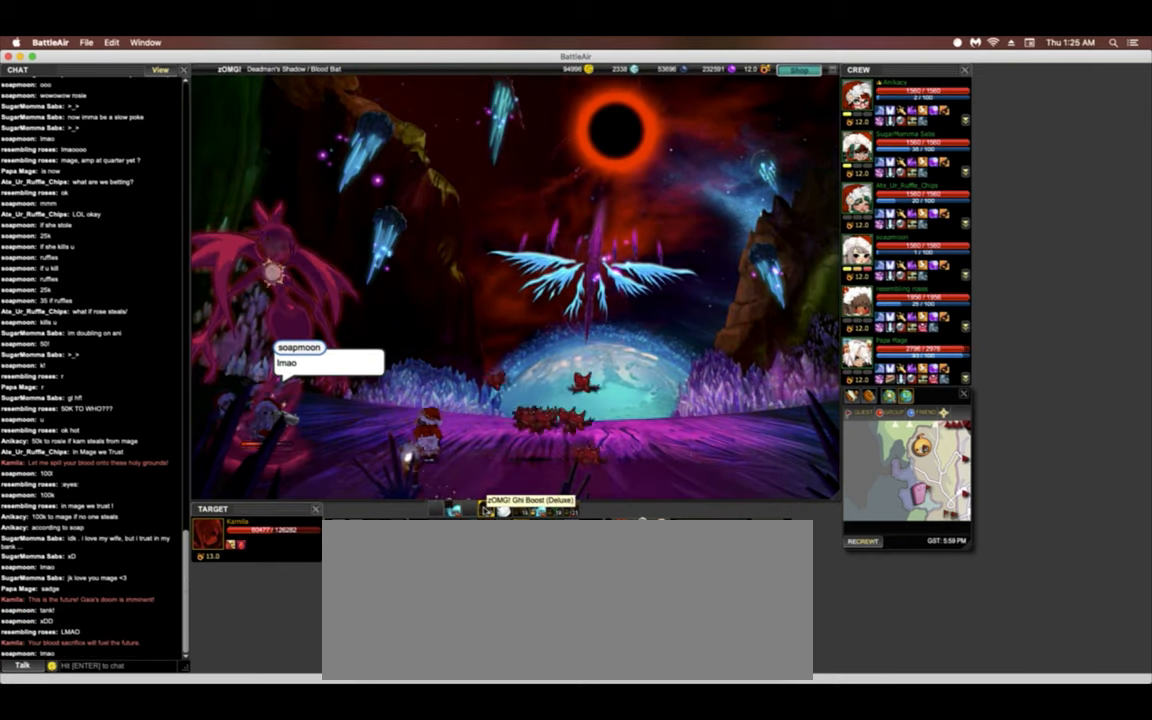
{"keys": [], "events": [[129, "3", "down"], [321, "3", "up"]]}
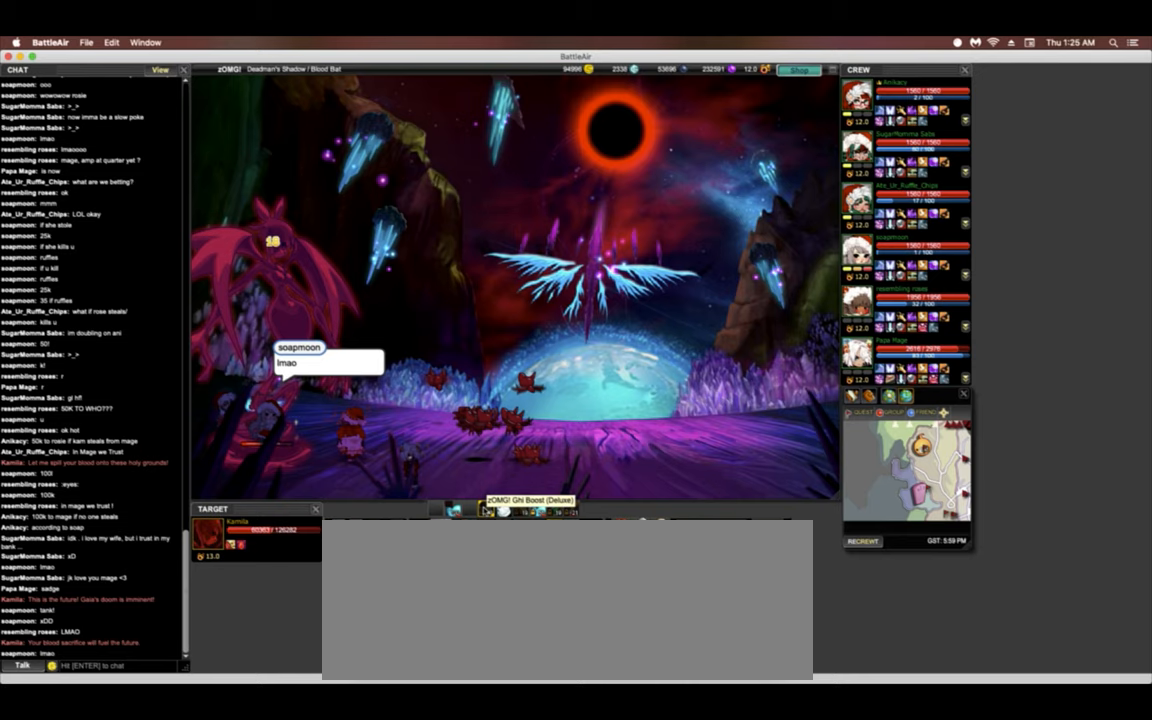
{"keys": ["3"], "events": [[21, "3", "down"], [128, "3", "up"], [128, "4", "down"], [256, "3", "down"], [256, "4", "up"]]}
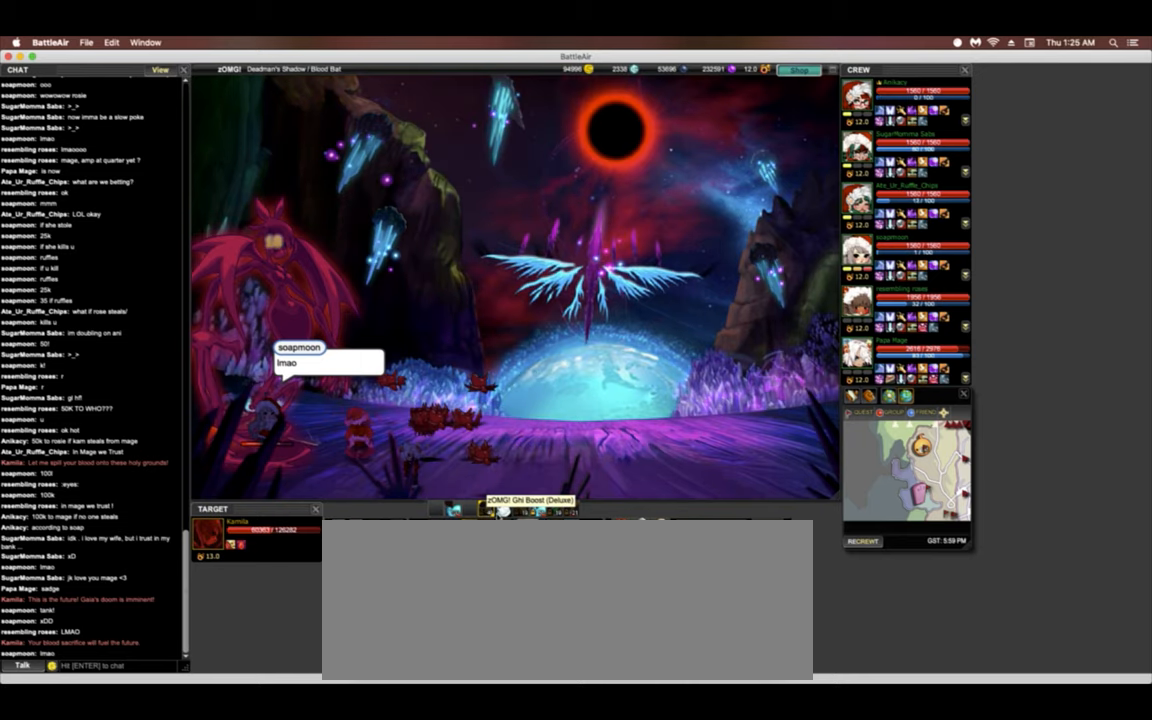
{"keys": [], "events": [[64, "3", "up"], [64, "4", "down"], [107, "4", "up"], [192, "3", "down"], [320, "3", "up"]]}
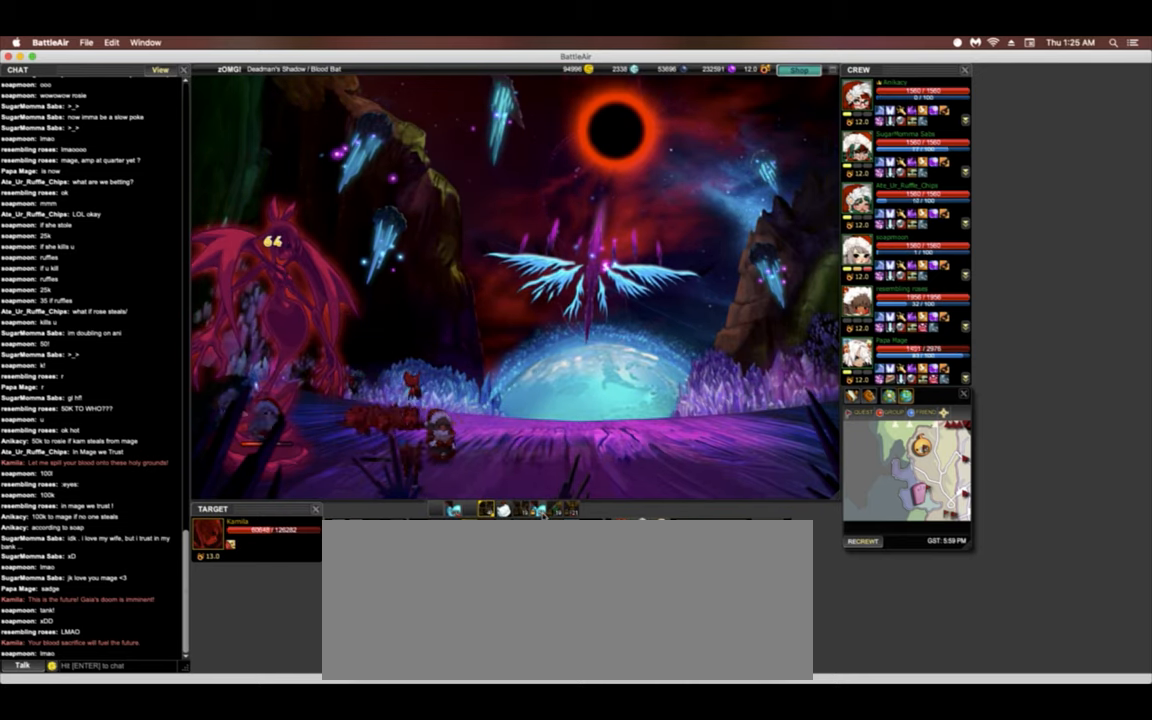
{"keys": [], "events": [[107, "3", "down"], [235, "3", "up"], [235, "4", "down"], [299, "4", "up"]]}
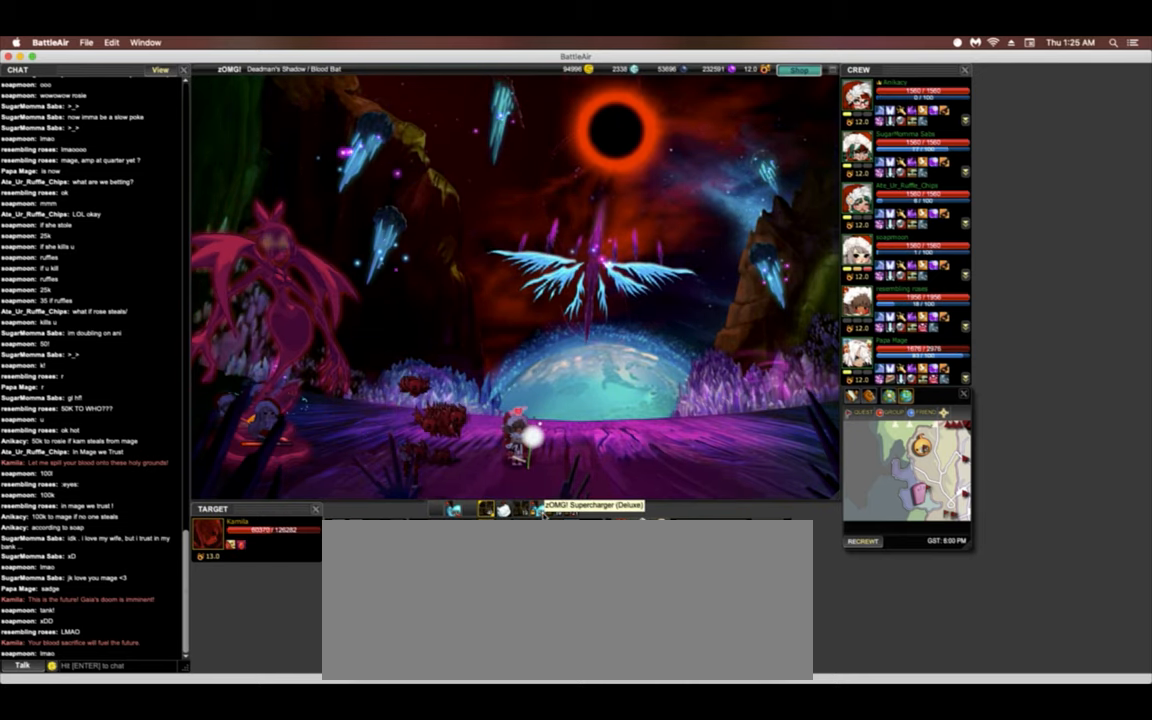
{"keys": [], "events": [[299, "h", "down"], [384, "h", "up"]]}